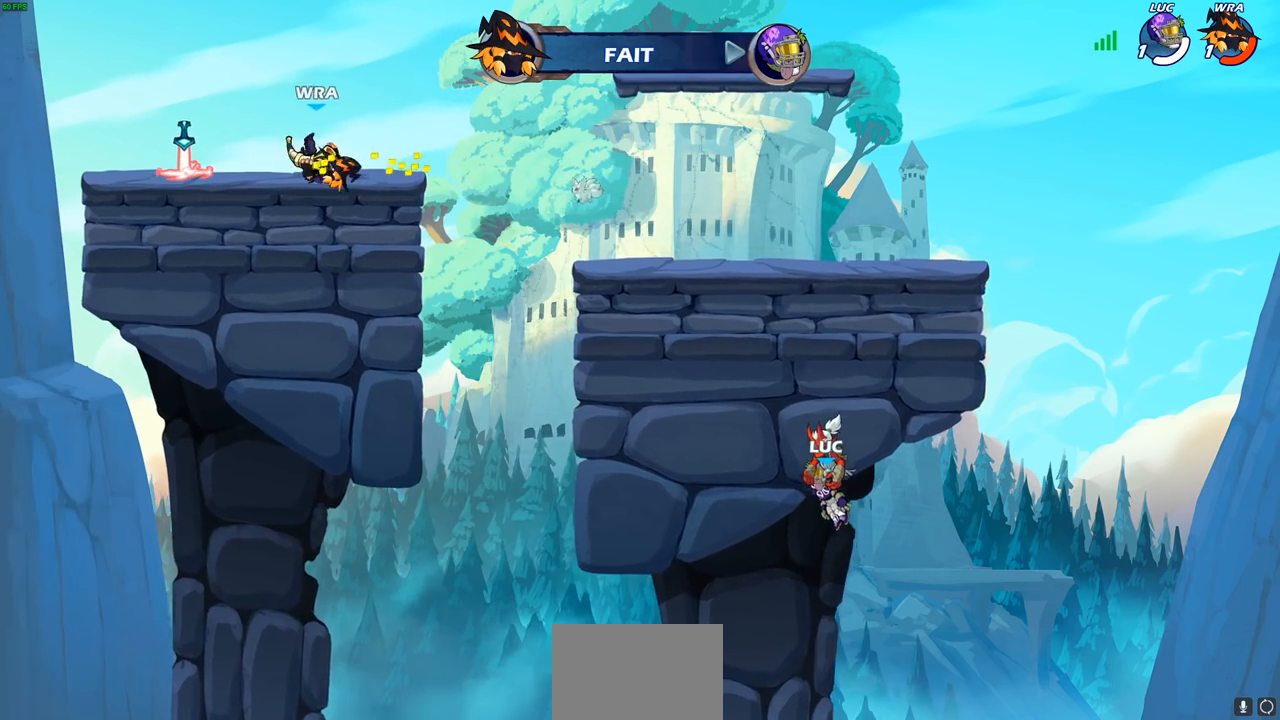
Gameplay with a controller (PlayStation layout); each line is a JSON object with the inputs held at the frame after it. "events" lists button and stick changes between this image and that frame as [ms after this image, input, new state], when the widget could be followed in between. Not read: R1.
{"buttons": [], "left_stick": "center", "right_stick": "center", "events": []}
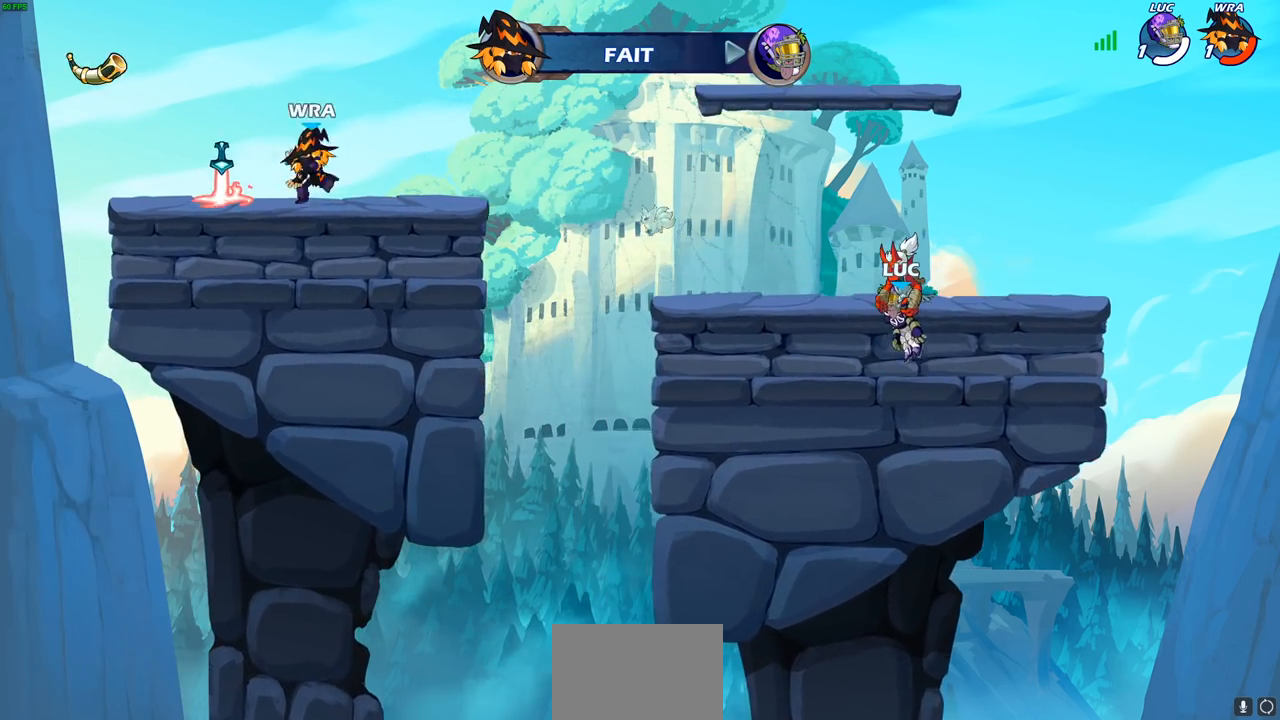
{"buttons": [], "left_stick": "center", "right_stick": "center", "events": []}
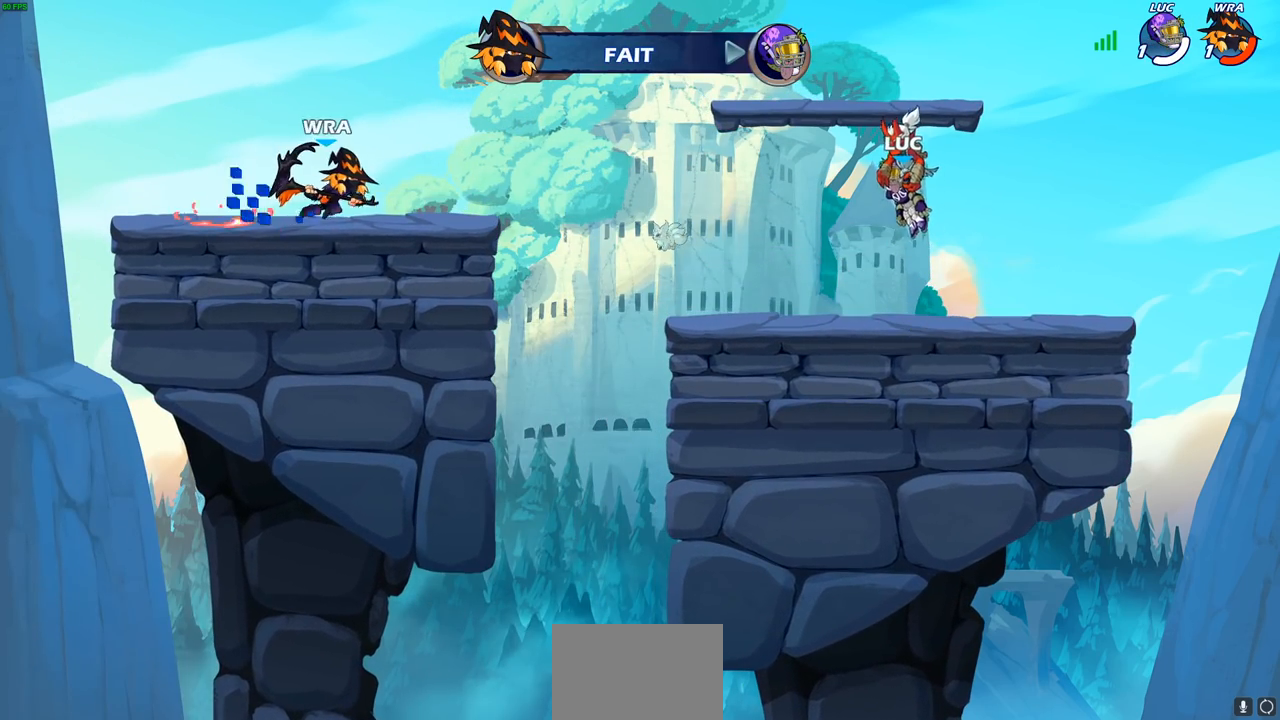
{"buttons": ["SELECT"], "left_stick": "center", "right_stick": "center", "events": [[433, "SELECT", "down"]]}
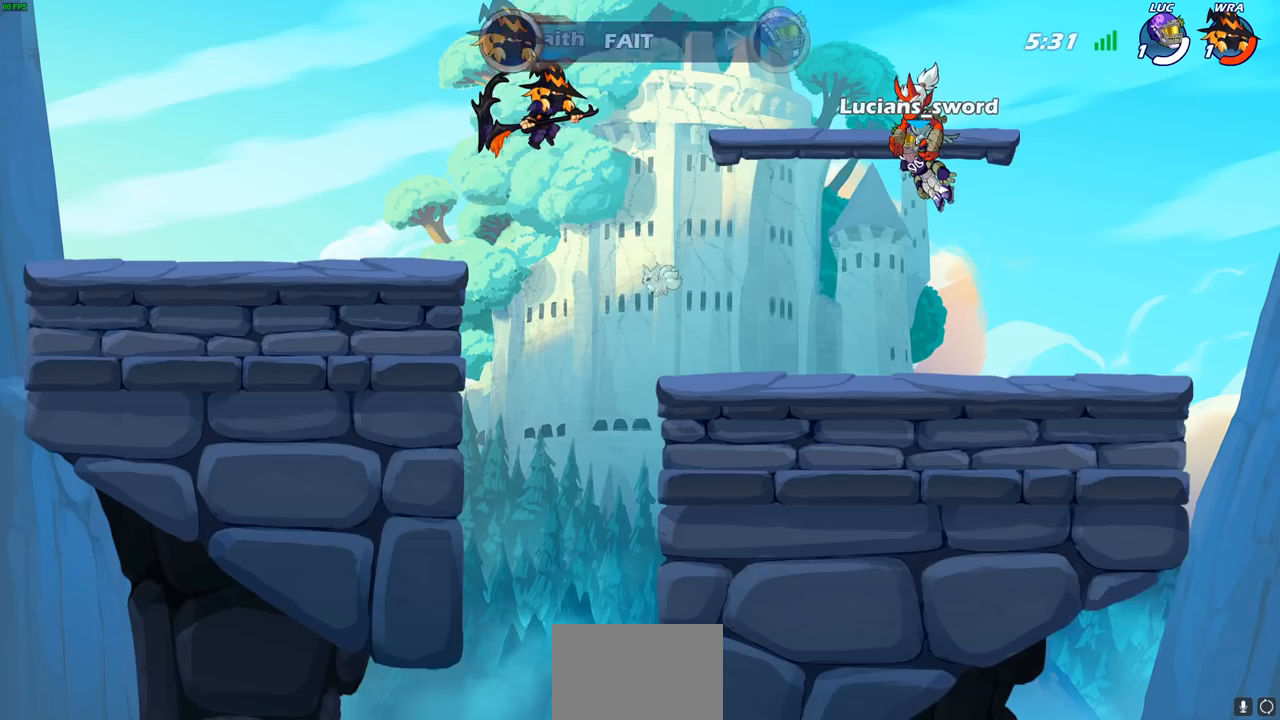
{"buttons": ["SELECT"], "left_stick": "center", "right_stick": "center", "events": []}
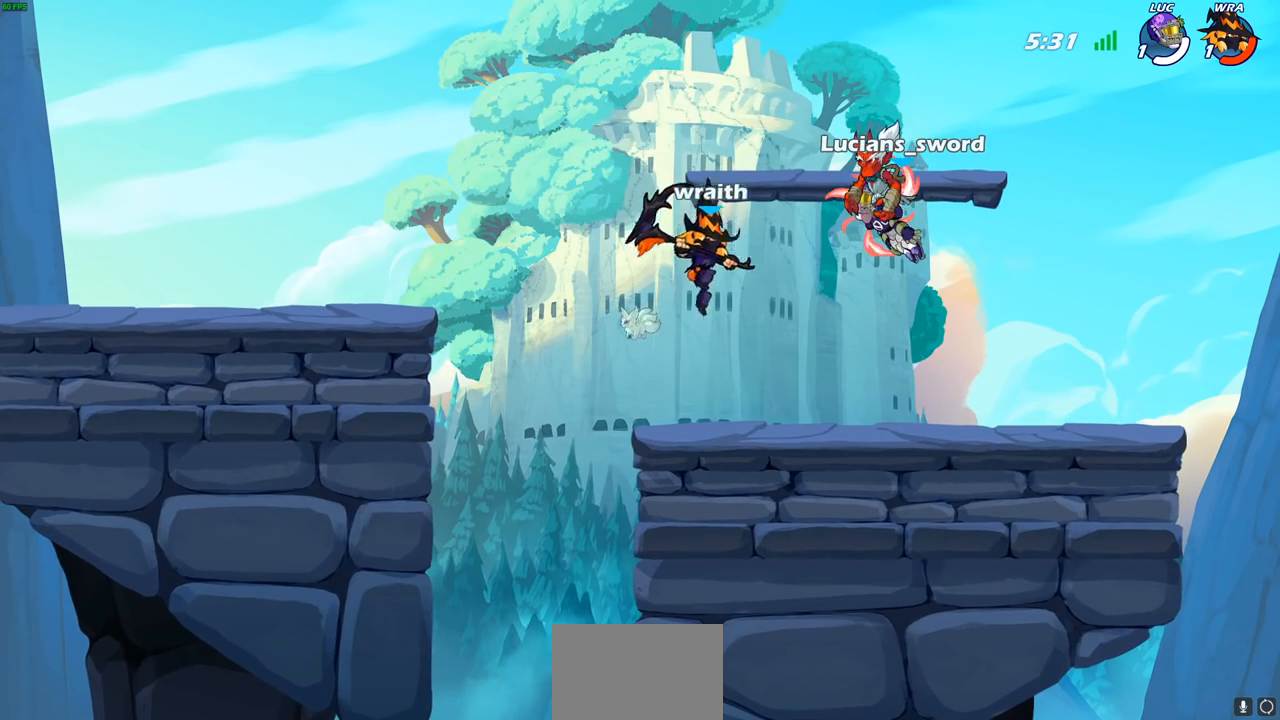
{"buttons": [], "left_stick": "center", "right_stick": "center", "events": [[117, "SELECT", "up"]]}
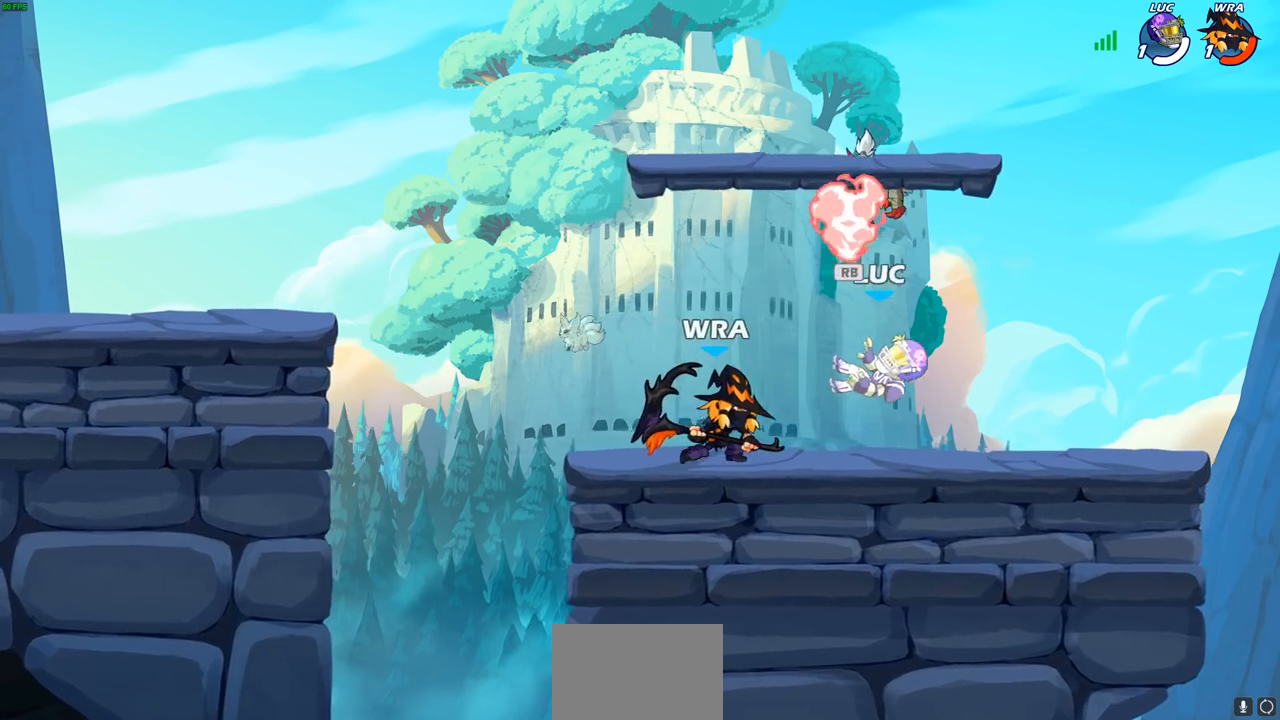
{"buttons": [], "left_stick": "left", "right_stick": "center", "events": [[83, "CROSS", "down"], [217, "CROSS", "up"], [367, "left_stick", "left"]]}
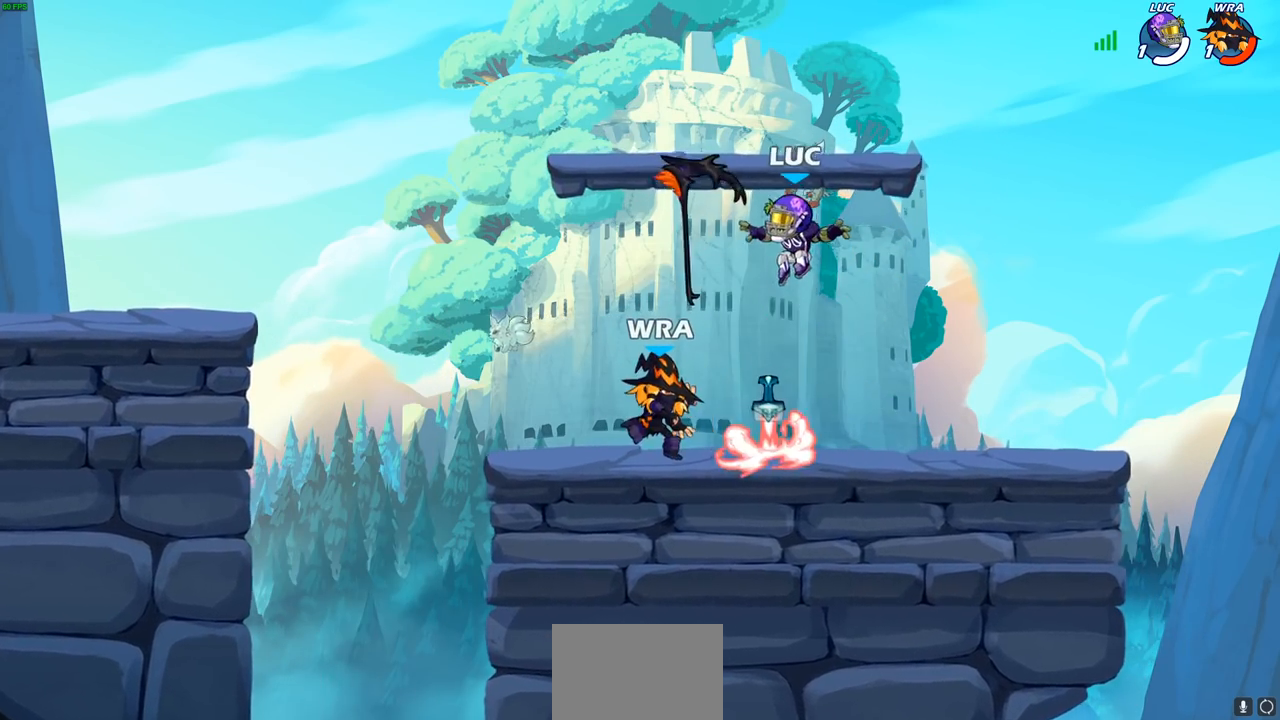
{"buttons": ["SQUARE"], "left_stick": "left", "right_stick": "center", "events": [[17, "left_stick", "down"], [67, "left_stick", "right"], [433, "left_stick", "left"], [483, "SQUARE", "down"]]}
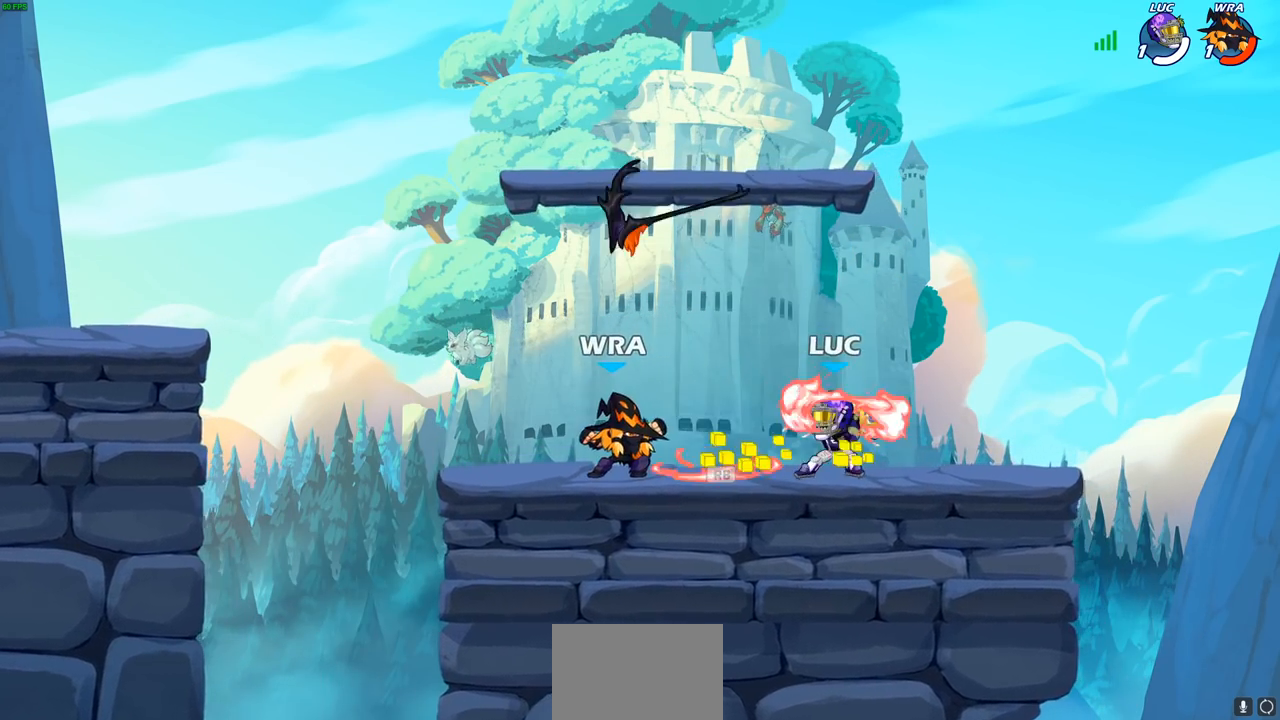
{"buttons": [], "left_stick": "center", "right_stick": "center", "events": [[67, "SQUARE", "up"], [100, "left_stick", "center"]]}
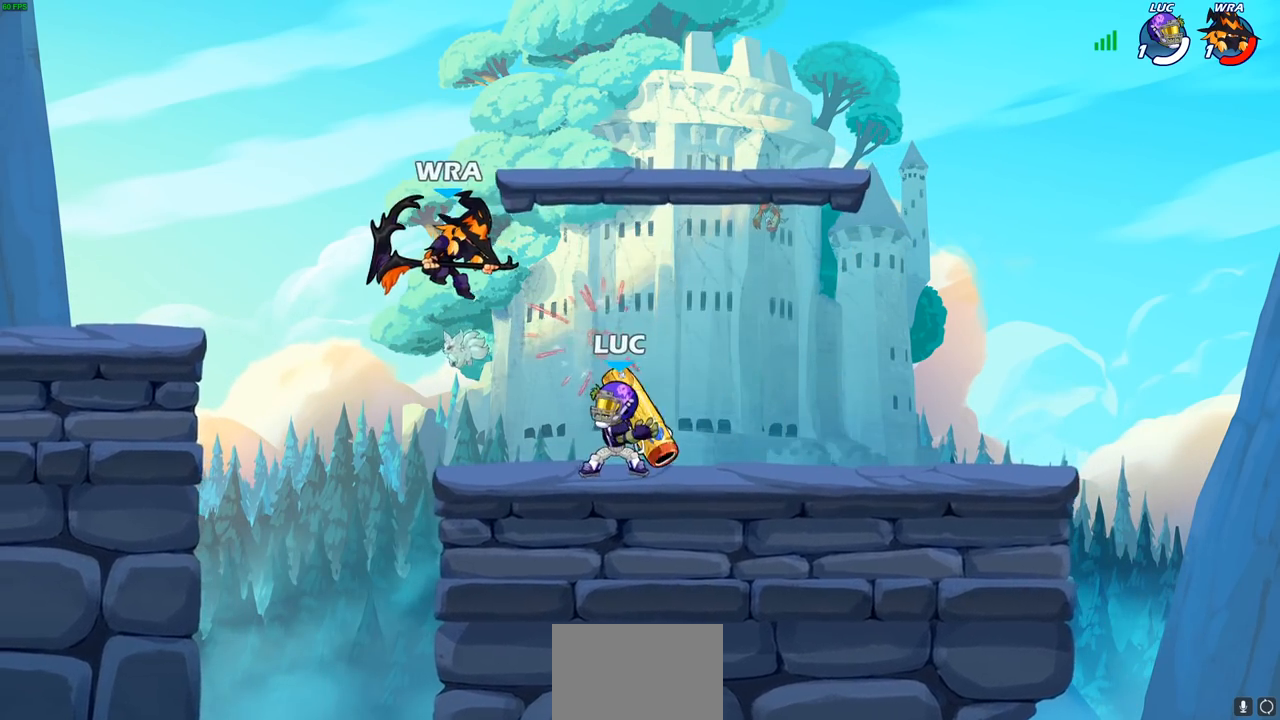
{"buttons": [], "left_stick": "center", "right_stick": "center", "events": [[67, "CROSS", "down"], [83, "left_stick", "up-left"], [150, "left_stick", "up"], [200, "CROSS", "up"], [267, "left_stick", "center"]]}
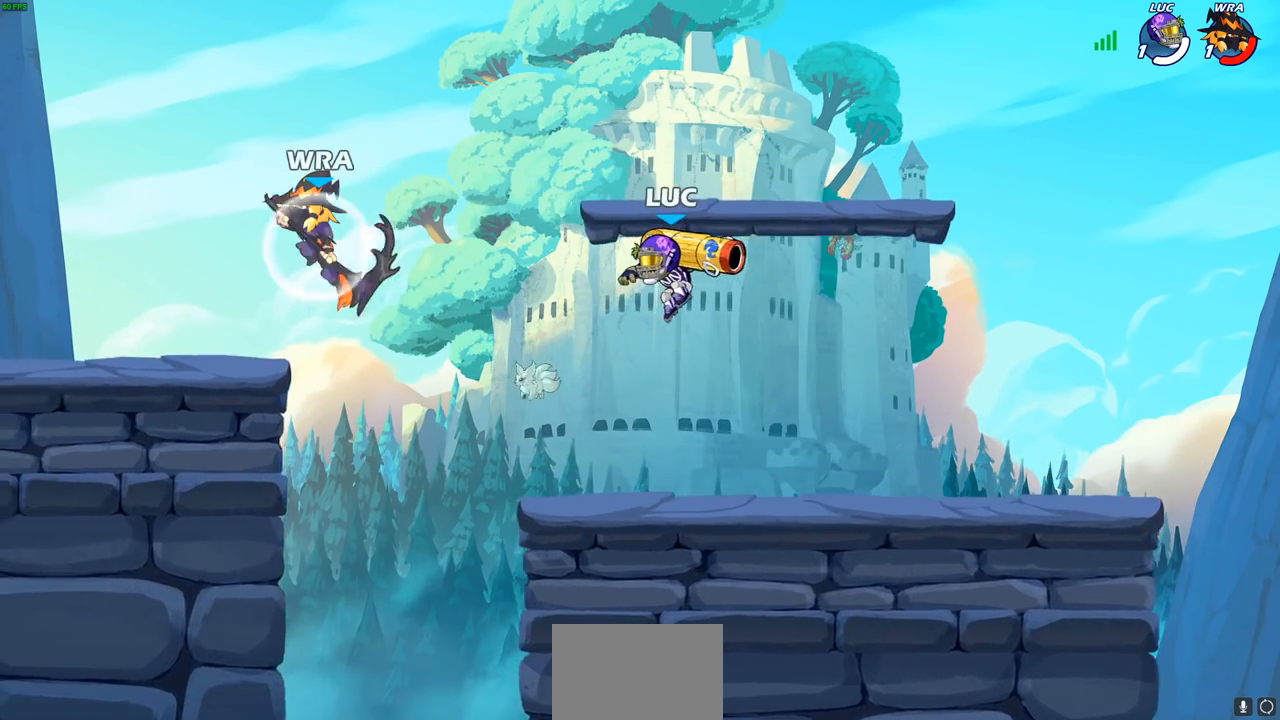
{"buttons": [], "left_stick": "center", "right_stick": "center", "events": []}
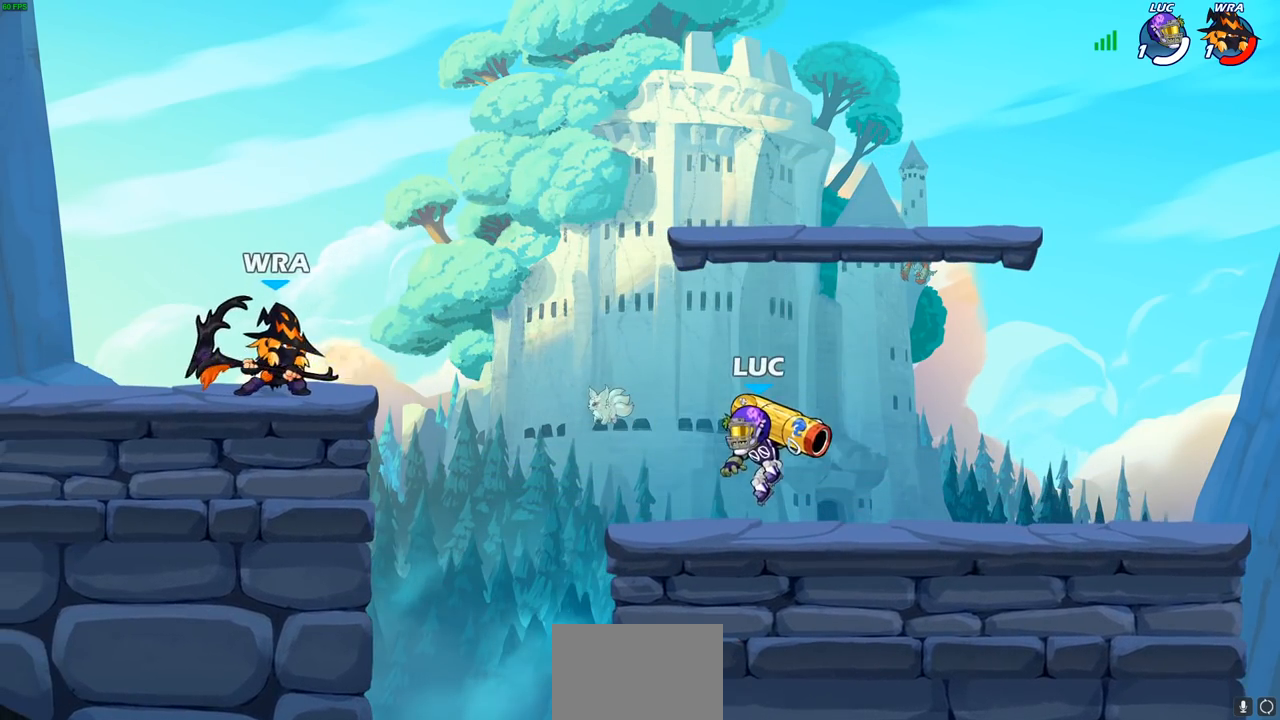
{"buttons": ["CIRCLE", "R2"], "left_stick": "down", "right_stick": "center", "events": [[167, "CROSS", "down"], [367, "CROSS", "up"], [450, "left_stick", "down"], [483, "R2", "down"], [500, "CIRCLE", "down"]]}
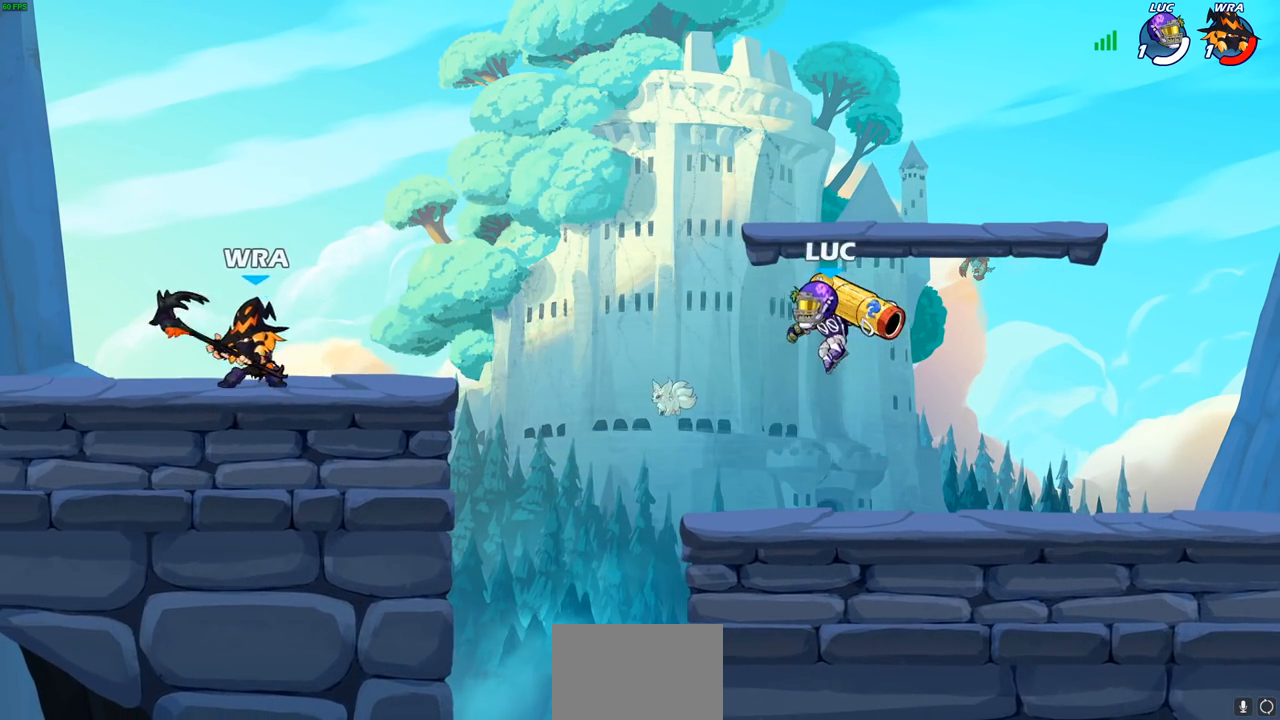
{"buttons": ["CIRCLE", "R2"], "left_stick": "down", "right_stick": "center", "events": []}
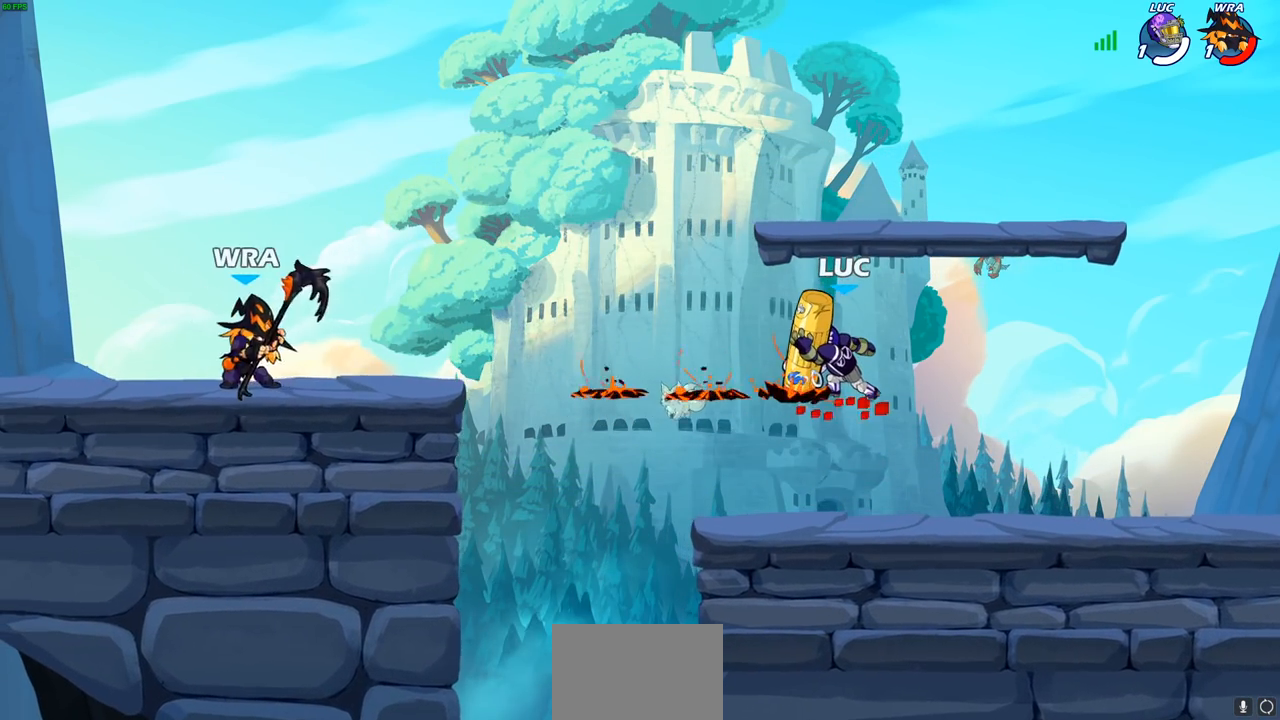
{"buttons": [], "left_stick": "center", "right_stick": "center", "events": [[367, "CIRCLE", "up"], [367, "R2", "up"], [367, "left_stick", "center"]]}
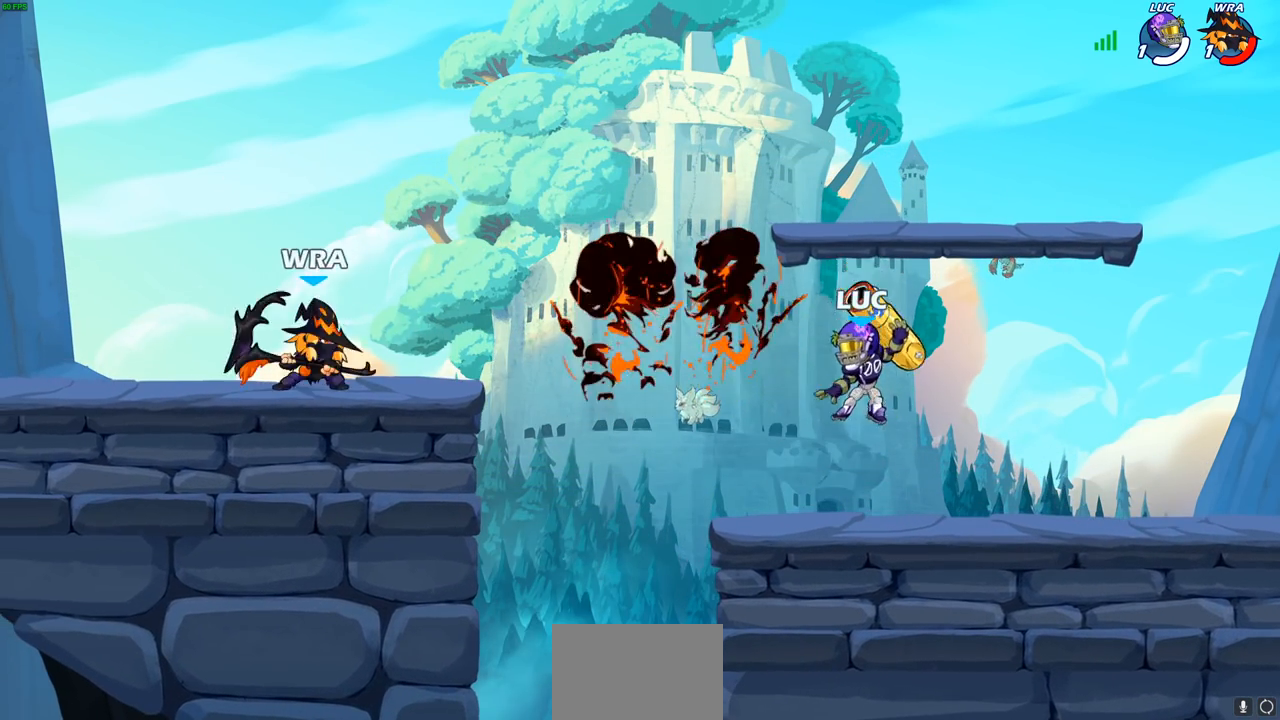
{"buttons": [], "left_stick": "right", "right_stick": "center", "events": [[33, "left_stick", "right"]]}
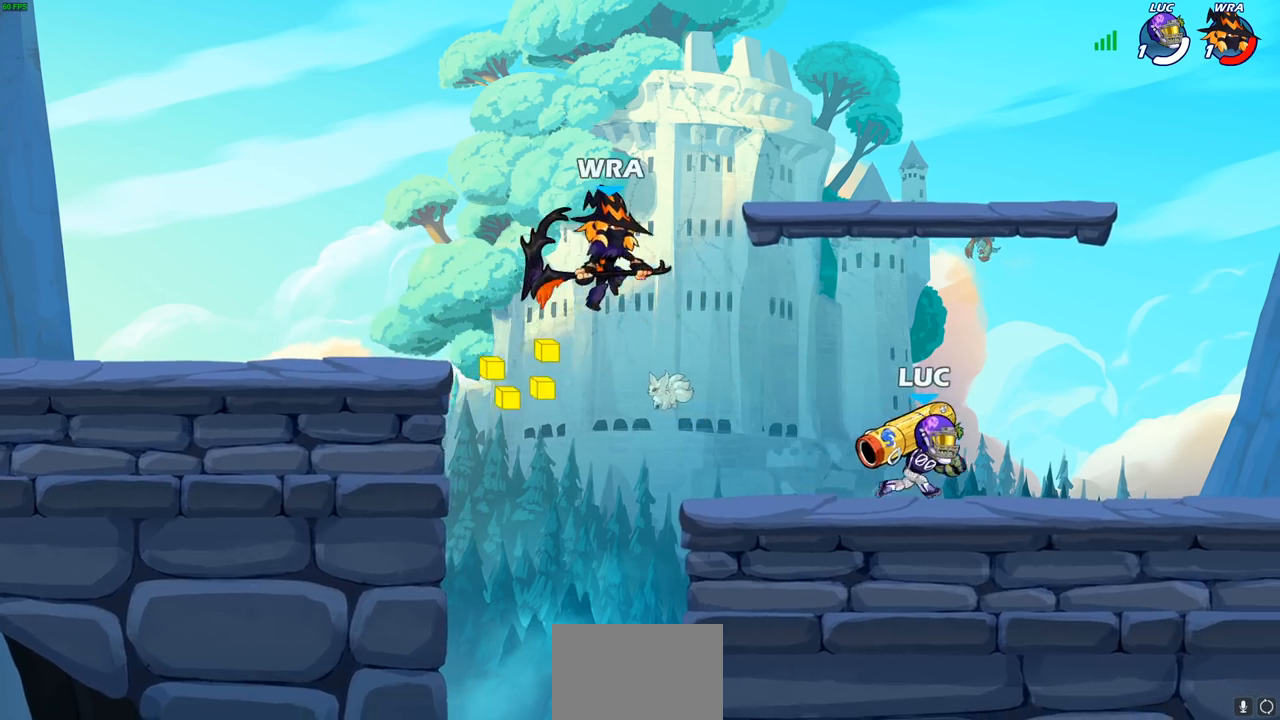
{"buttons": [], "left_stick": "left", "right_stick": "center", "events": [[83, "left_stick", "left"], [217, "R2", "down"], [250, "SQUARE", "down"], [317, "R2", "up"], [383, "SQUARE", "up"]]}
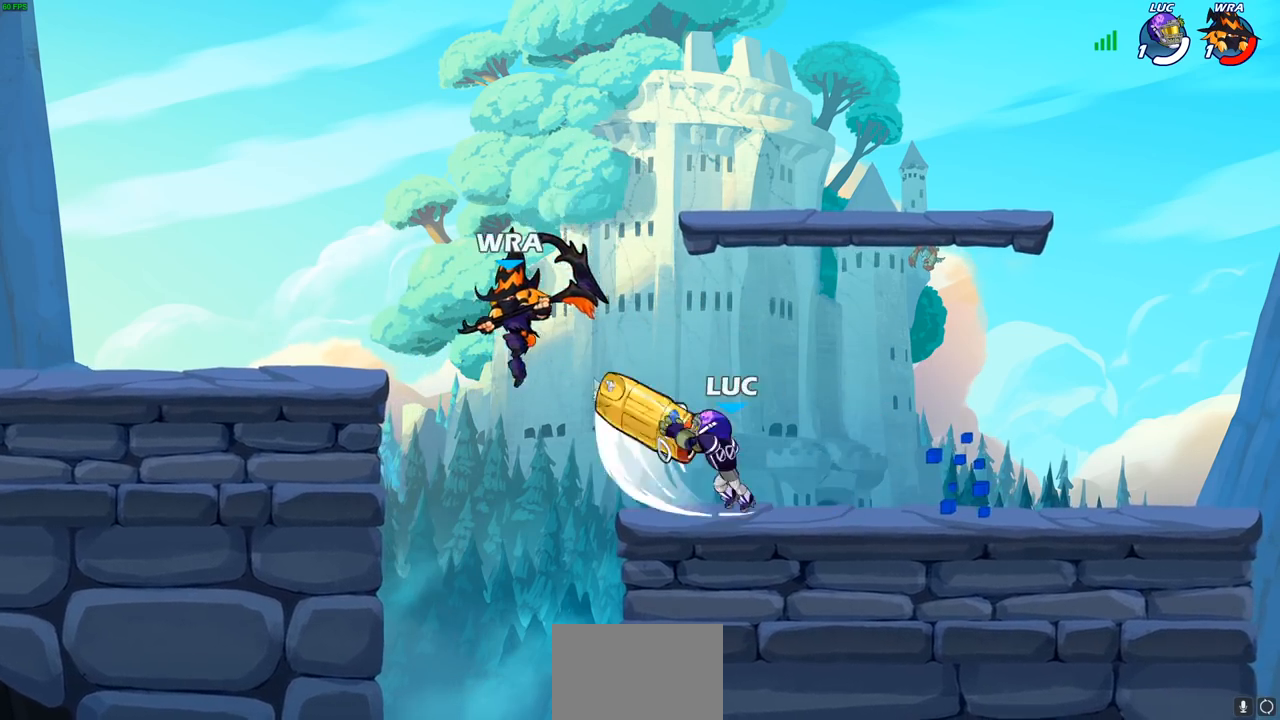
{"buttons": [], "left_stick": "center", "right_stick": "center", "events": [[450, "left_stick", "center"]]}
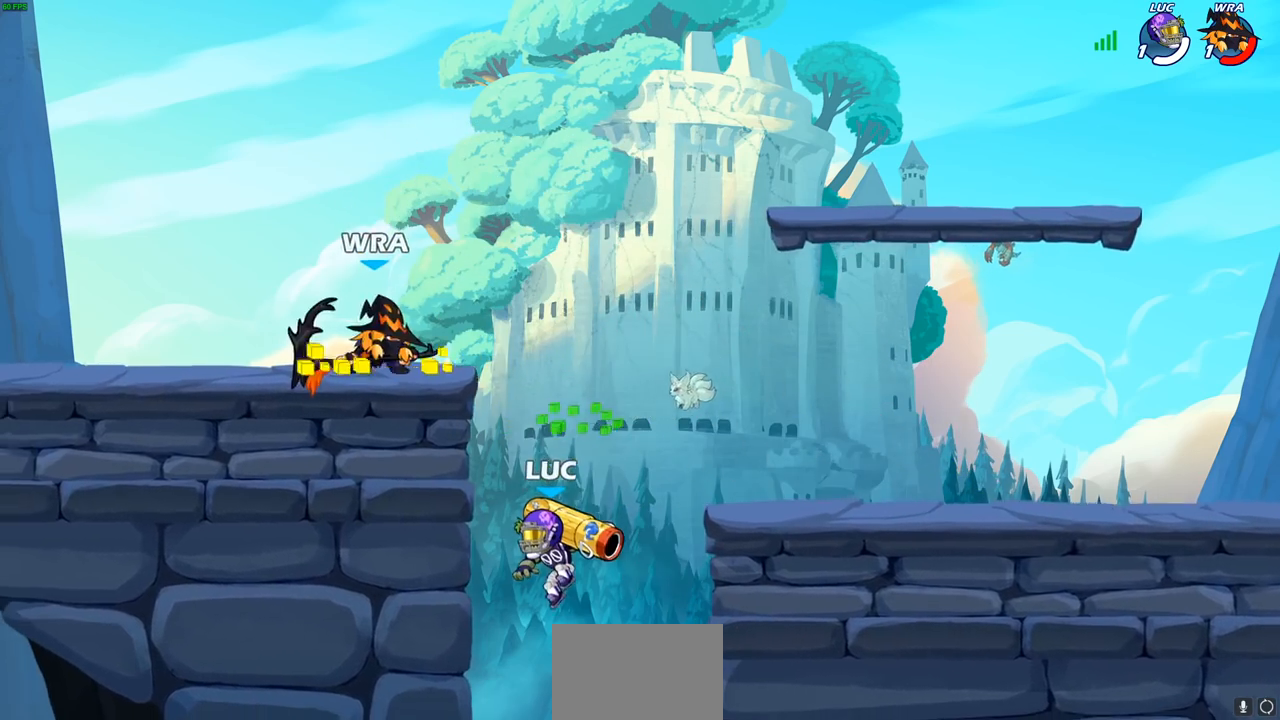
{"buttons": ["CROSS"], "left_stick": "center", "right_stick": "center", "events": [[167, "CROSS", "down"], [367, "CROSS", "up"], [450, "CROSS", "down"]]}
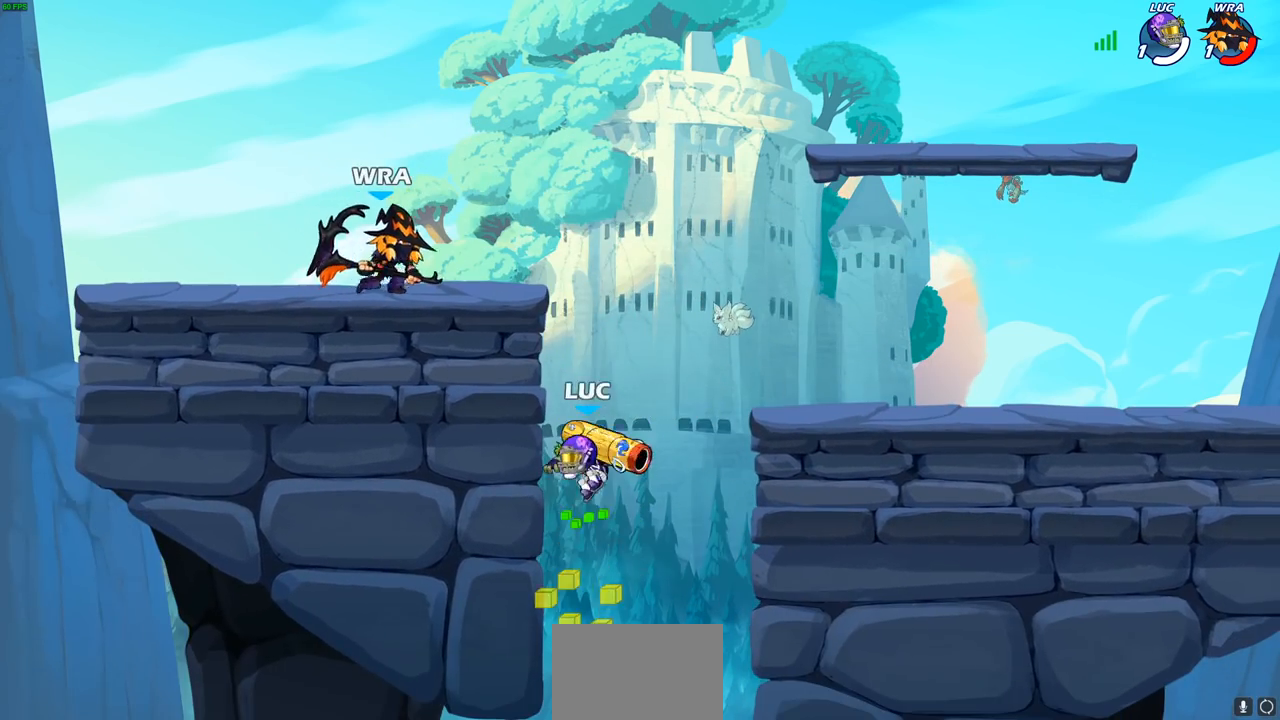
{"buttons": [], "left_stick": "left", "right_stick": "center", "events": [[17, "CROSS", "up"], [17, "SQUARE", "down"], [67, "SQUARE", "up"], [117, "left_stick", "left"]]}
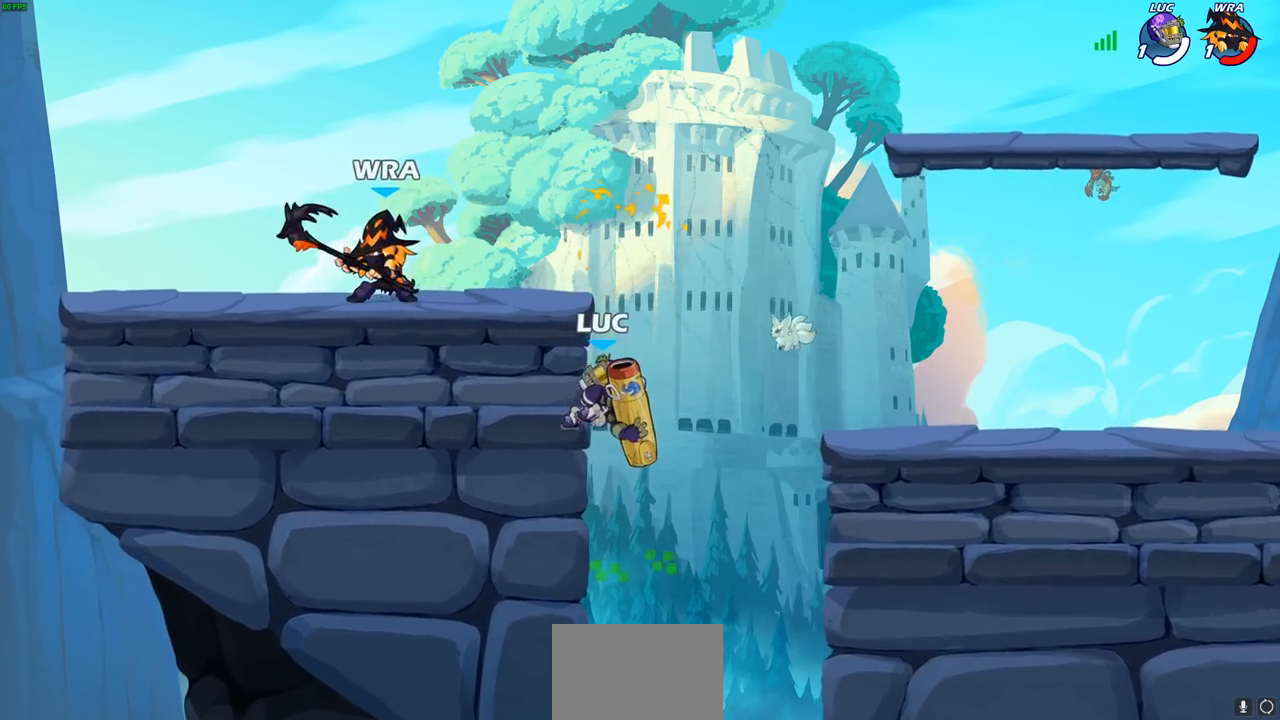
{"buttons": ["CROSS"], "left_stick": "left", "right_stick": "center", "events": [[133, "left_stick", "right"], [333, "left_stick", "left"], [500, "CROSS", "down"]]}
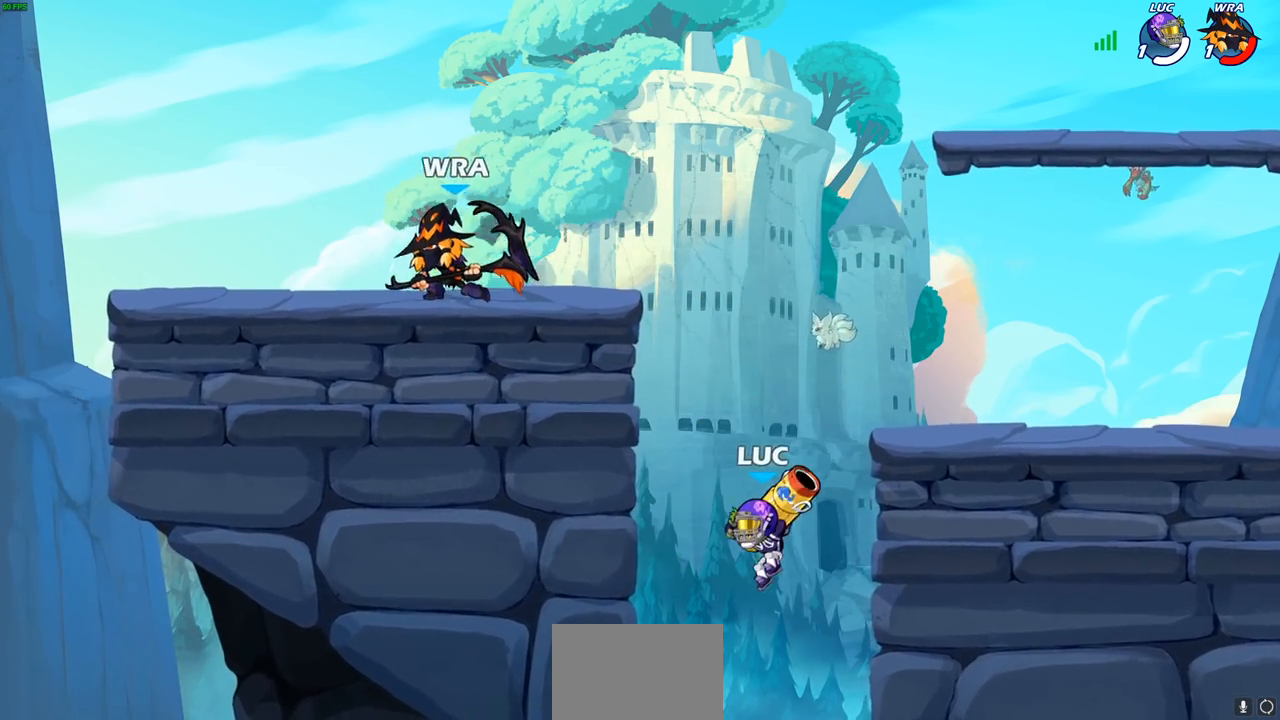
{"buttons": [], "left_stick": "left", "right_stick": "center", "events": [[117, "CROSS", "up"], [283, "CIRCLE", "down"], [367, "CIRCLE", "up"]]}
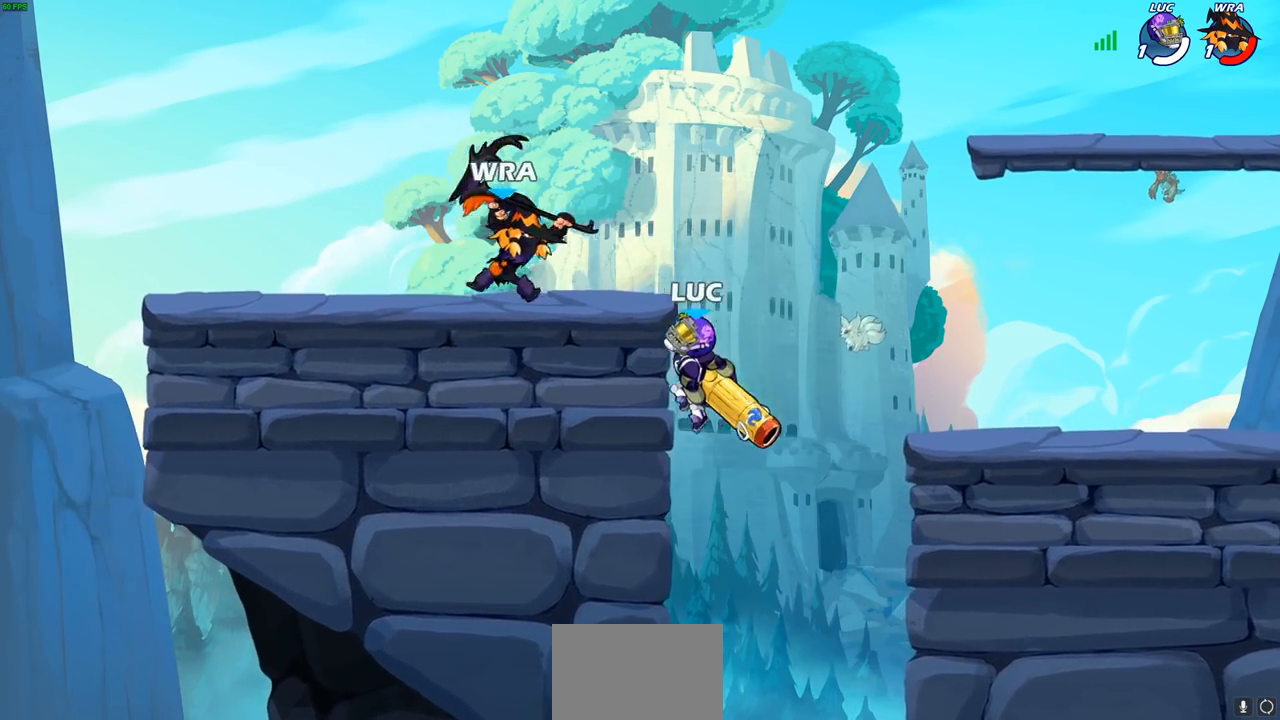
{"buttons": [], "left_stick": "center", "right_stick": "center", "events": [[267, "left_stick", "up-left"], [367, "left_stick", "center"]]}
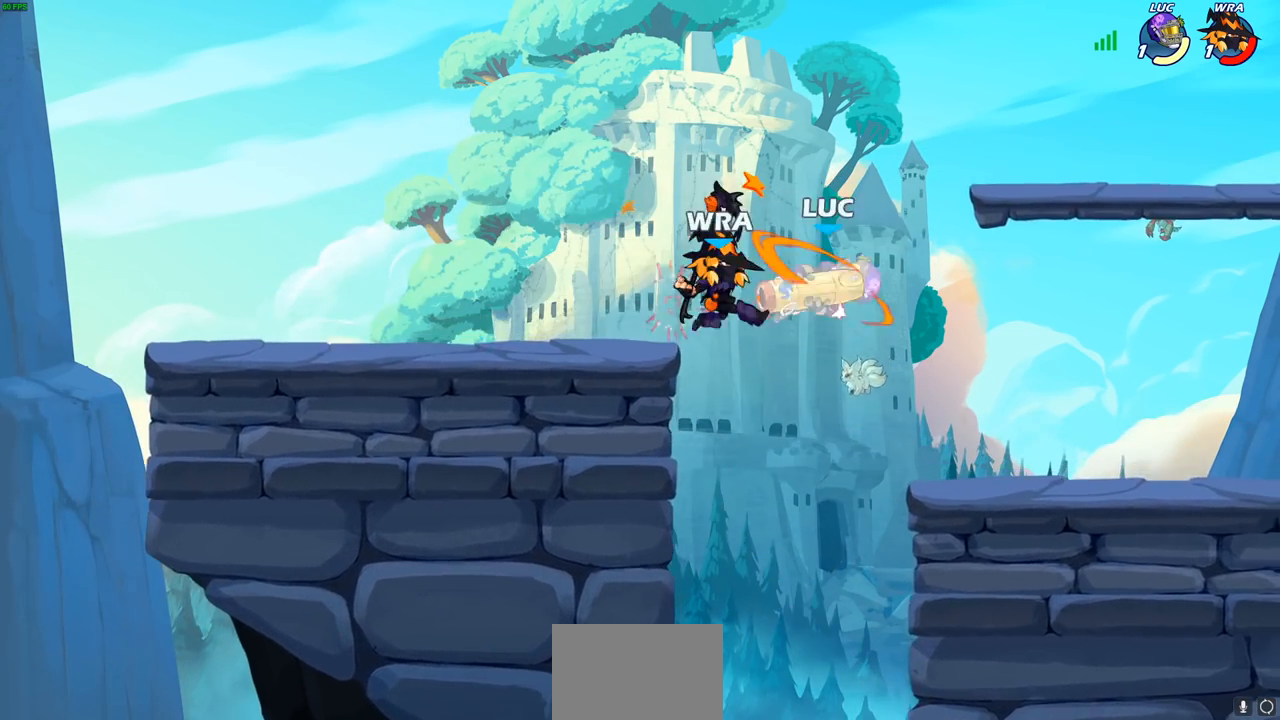
{"buttons": [], "left_stick": "left", "right_stick": "center", "events": [[17, "left_stick", "right"], [233, "R2", "down"], [483, "R2", "up"], [500, "left_stick", "left"]]}
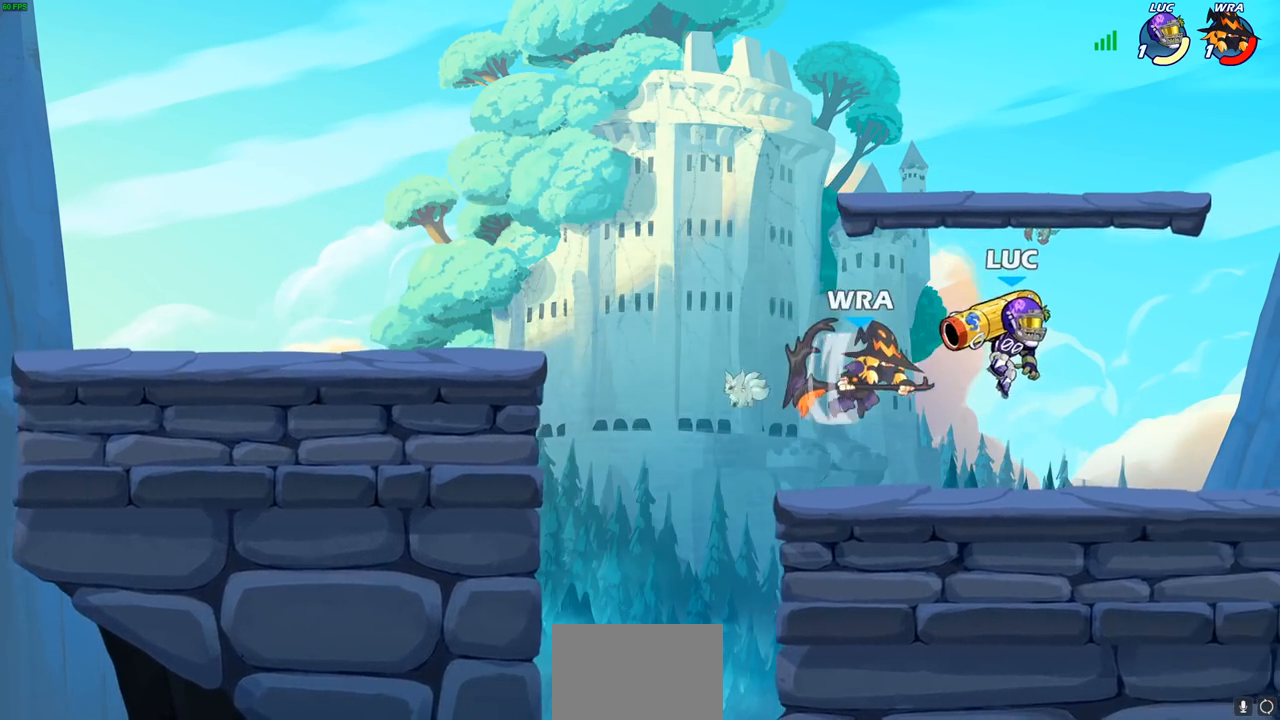
{"buttons": [], "left_stick": "center", "right_stick": "center", "events": [[67, "SQUARE", "down"], [133, "left_stick", "center"], [150, "SQUARE", "up"]]}
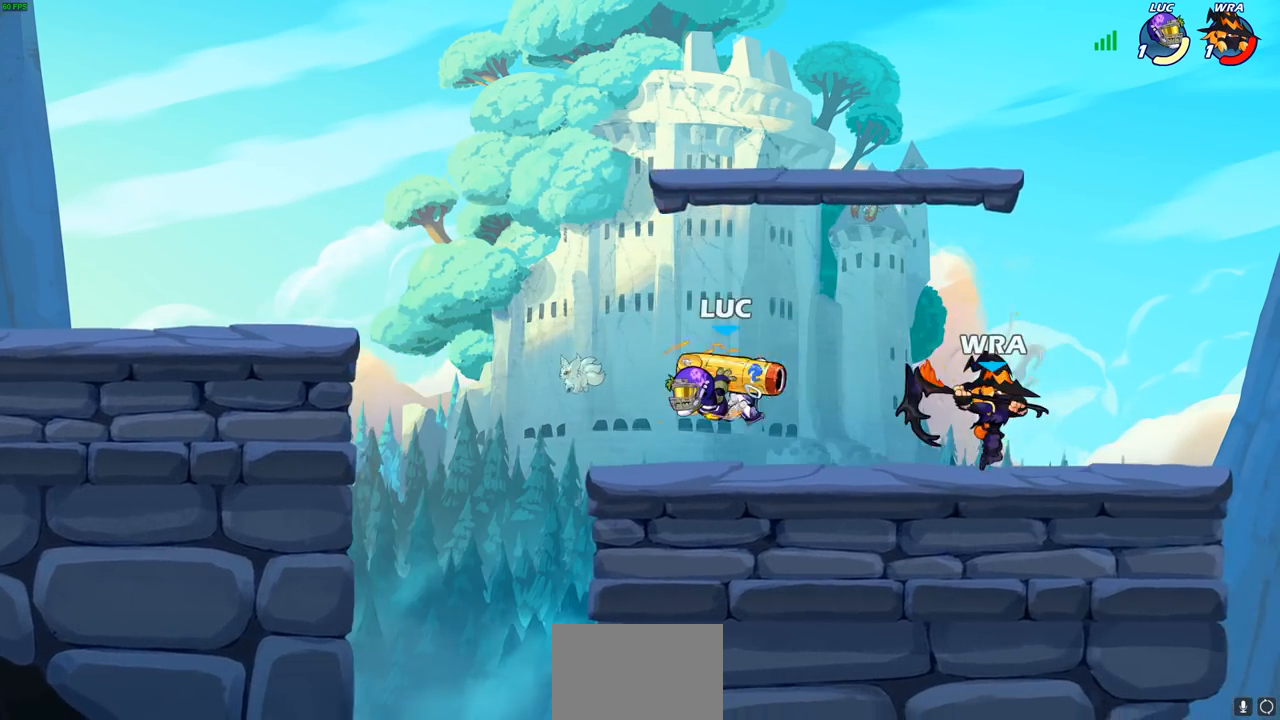
{"buttons": [], "left_stick": "left", "right_stick": "center", "events": [[50, "left_stick", "right"], [317, "R2", "down"], [433, "R2", "up"], [433, "left_stick", "left"]]}
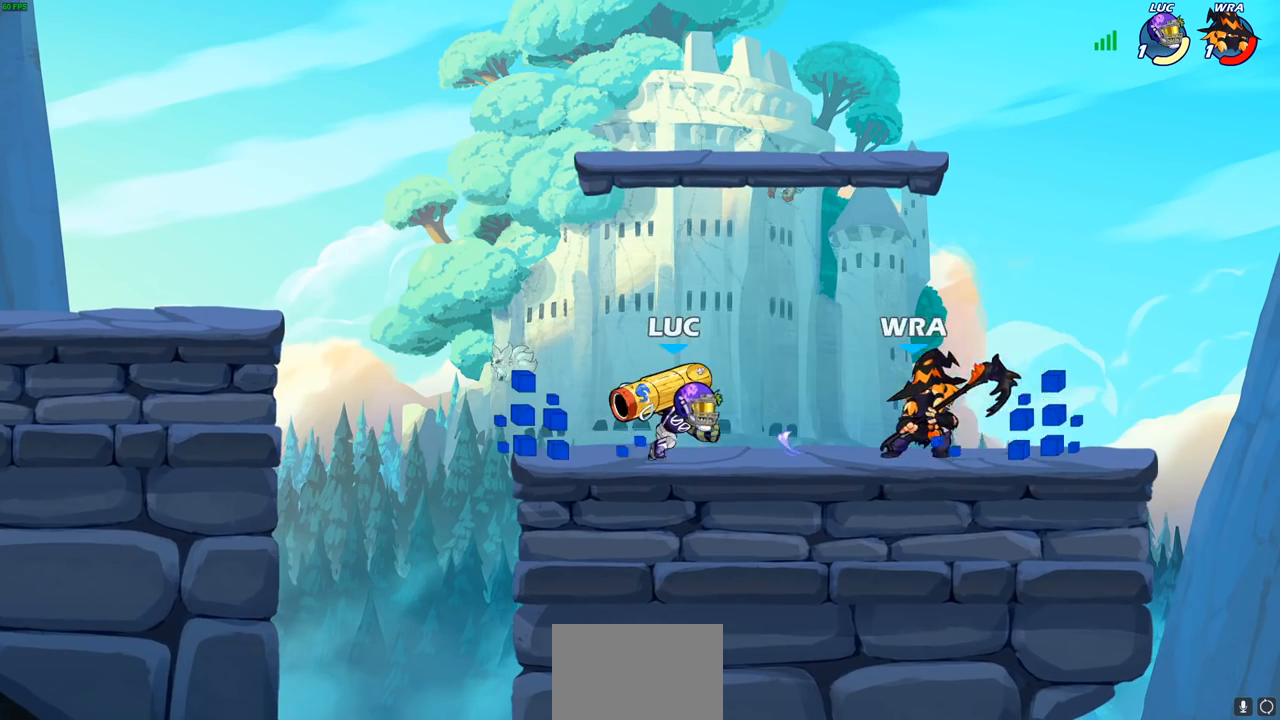
{"buttons": [], "left_stick": "center", "right_stick": "center", "events": [[17, "R2", "down"], [233, "left_stick", "down"], [250, "R2", "up"], [400, "left_stick", "center"]]}
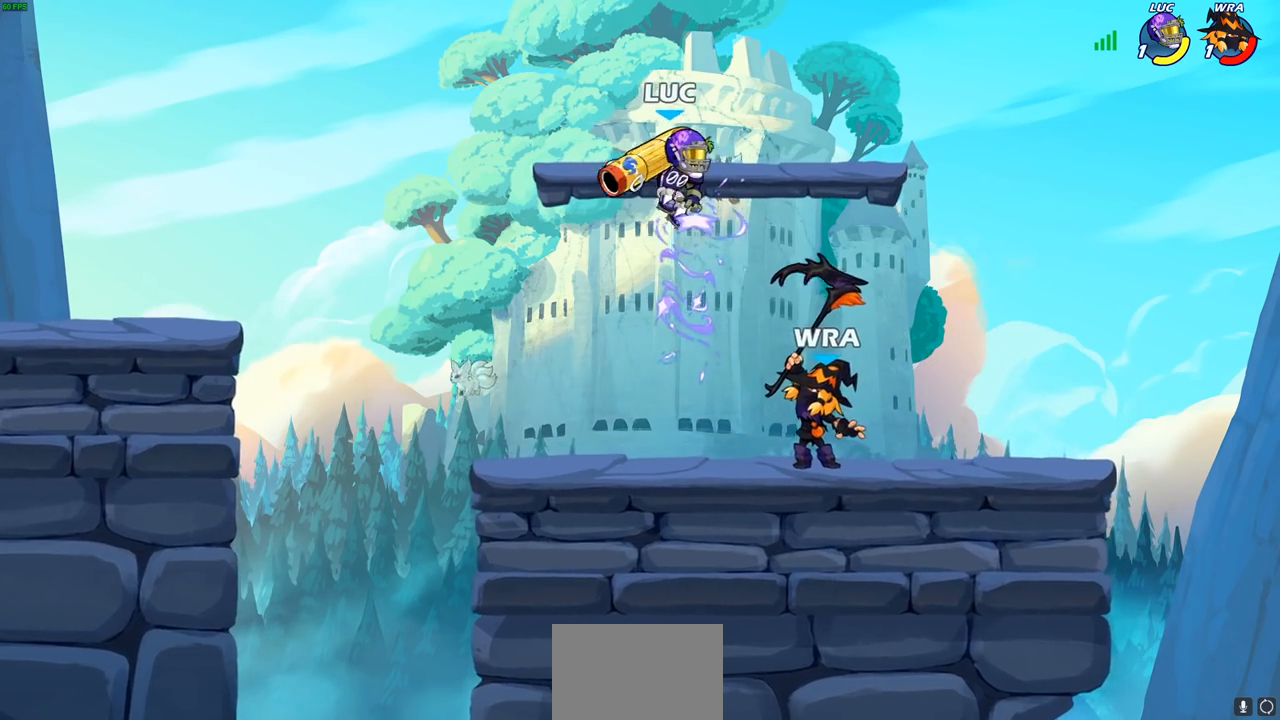
{"buttons": [], "left_stick": "center", "right_stick": "center", "events": [[33, "left_stick", "down"], [233, "SQUARE", "down"], [300, "SQUARE", "up"], [500, "left_stick", "center"]]}
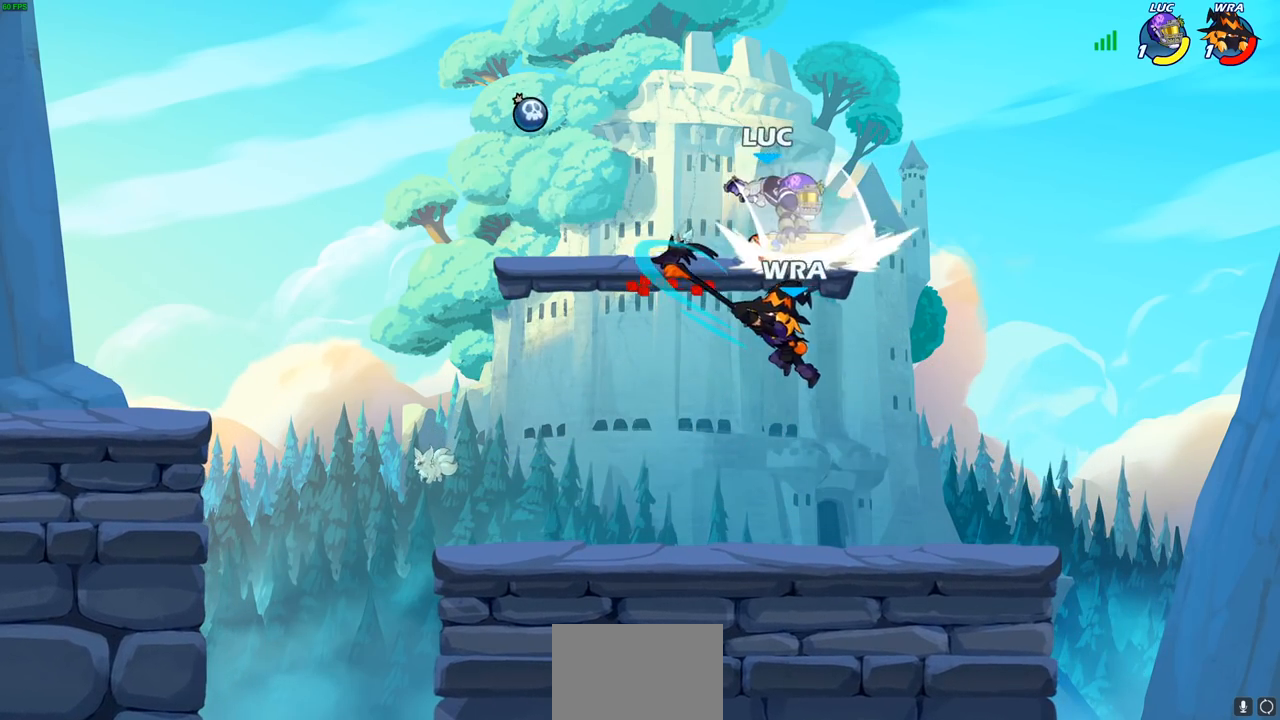
{"buttons": [], "left_stick": "left", "right_stick": "center", "events": [[333, "CROSS", "down"], [400, "left_stick", "left"], [500, "CROSS", "up"]]}
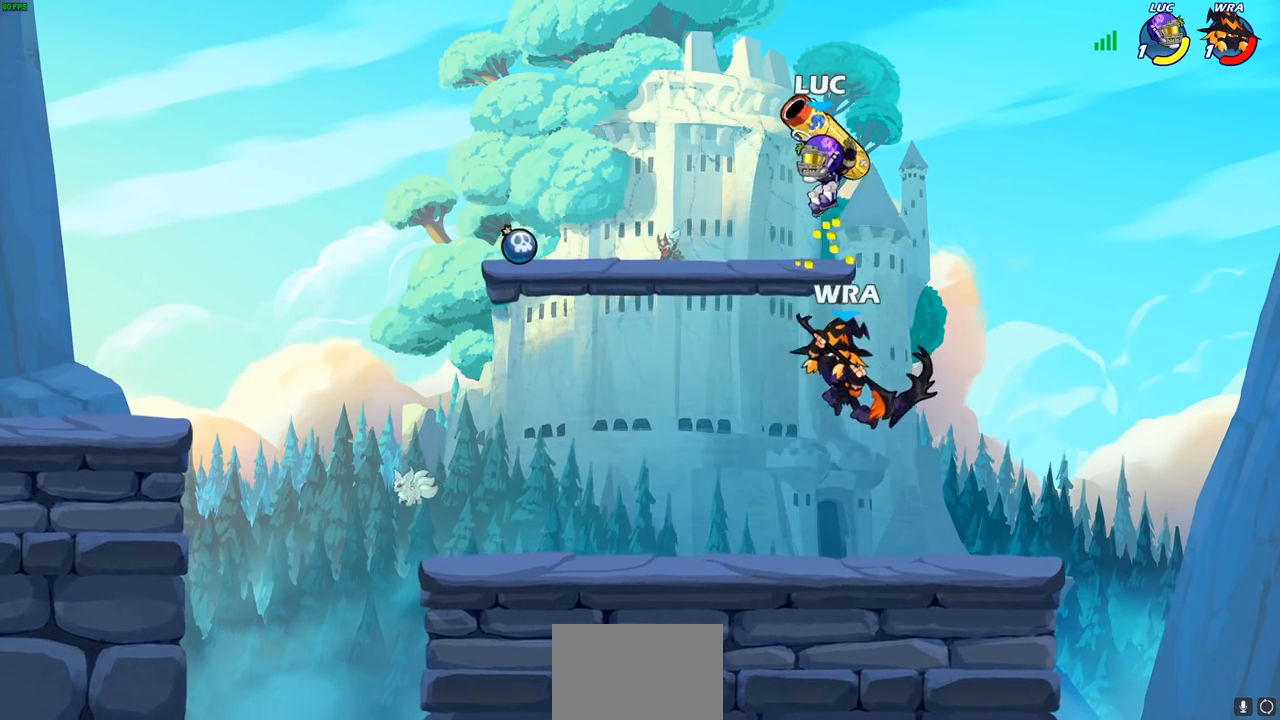
{"buttons": [], "left_stick": "down-left", "right_stick": "center", "events": [[167, "left_stick", "down-left"], [250, "CIRCLE", "down"], [450, "CIRCLE", "up"]]}
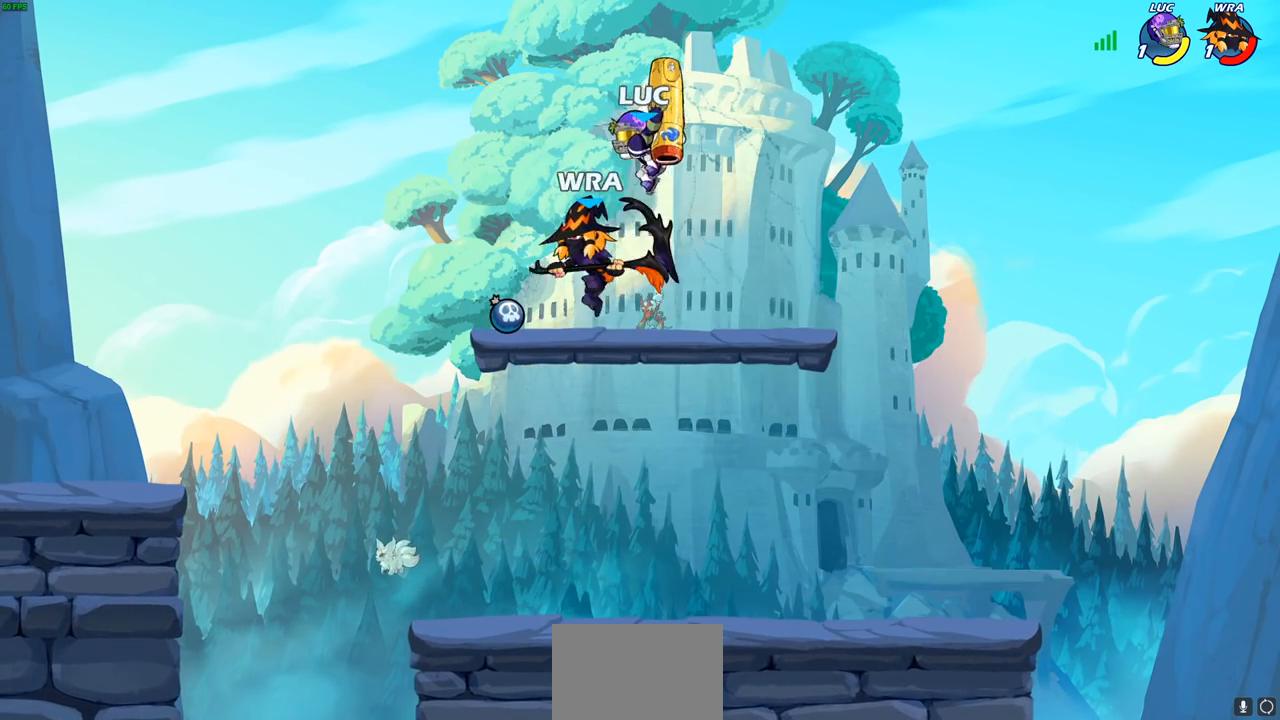
{"buttons": [], "left_stick": "left", "right_stick": "center", "events": [[50, "left_stick", "center"], [267, "left_stick", "left"]]}